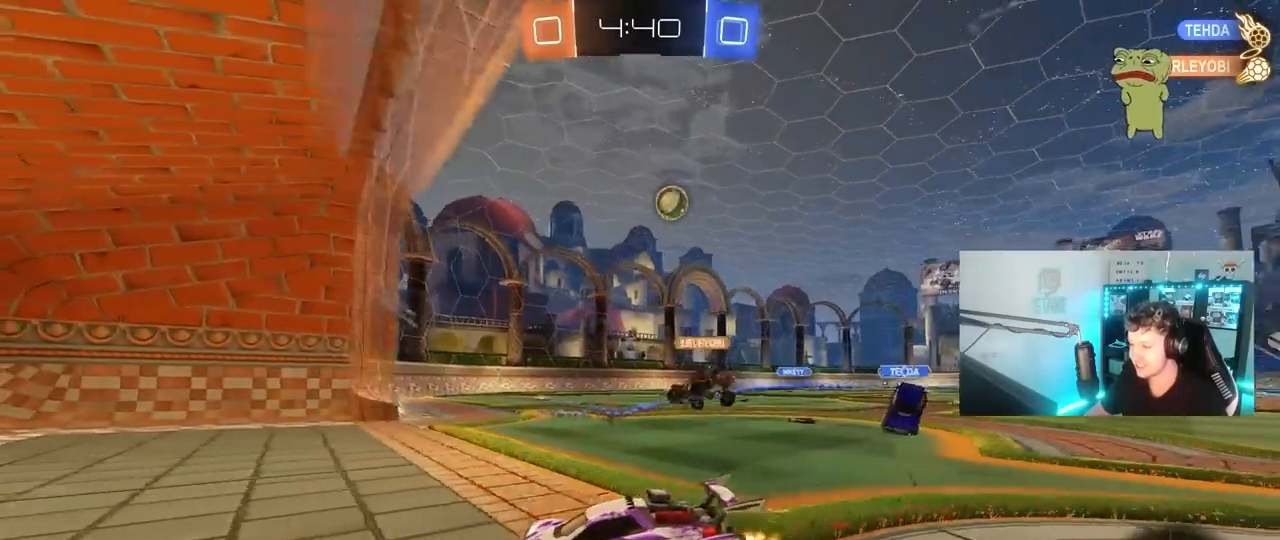
Gameplay with keyboard and mouse; each line is a JSON object with the keys and mouse buttons held at the frame after it. "events" lists presses ("down") and releases ("up") of "1", "2", "3", "4", "5", "a", "alt", "c", "caps_lock", "ctrl", "d", "e", "f", "g", "q", "r", "s", "shift", "space", "t", "tab", "v", "w", "x", "z", "mouse_left", "mouse_wheel" and "mouse_right" between this image and that frame as [ms after this image, input, new state], when the widget could be followed in between. "mouse_left", "mouse_wheel", "mouse_right" = the "left", "wheel", "right" buttons of the "mouse" list. No other keys are recorded. "wheel" means that the mouse wheel is clicked or scrolled. "mouse_move" is the direction in which the mouse moves at that frame (one of eight, or "still"), when it could be read.
{"keys": ["d", "w"], "mouse": [], "mouse_move": "still", "events": [[150, "d", "up"], [333, "d", "down"]]}
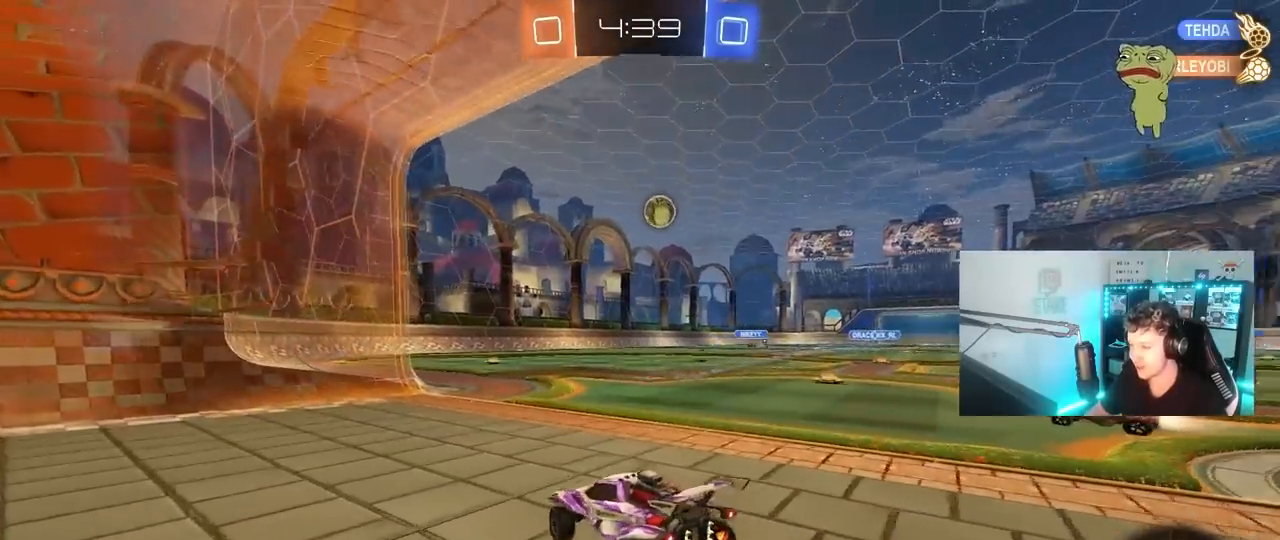
{"keys": ["d", "w"], "mouse": ["left"], "mouse_move": "down-left", "events": [[117, "mouse_left", "down"], [300, "d", "up"], [500, "d", "down"]]}
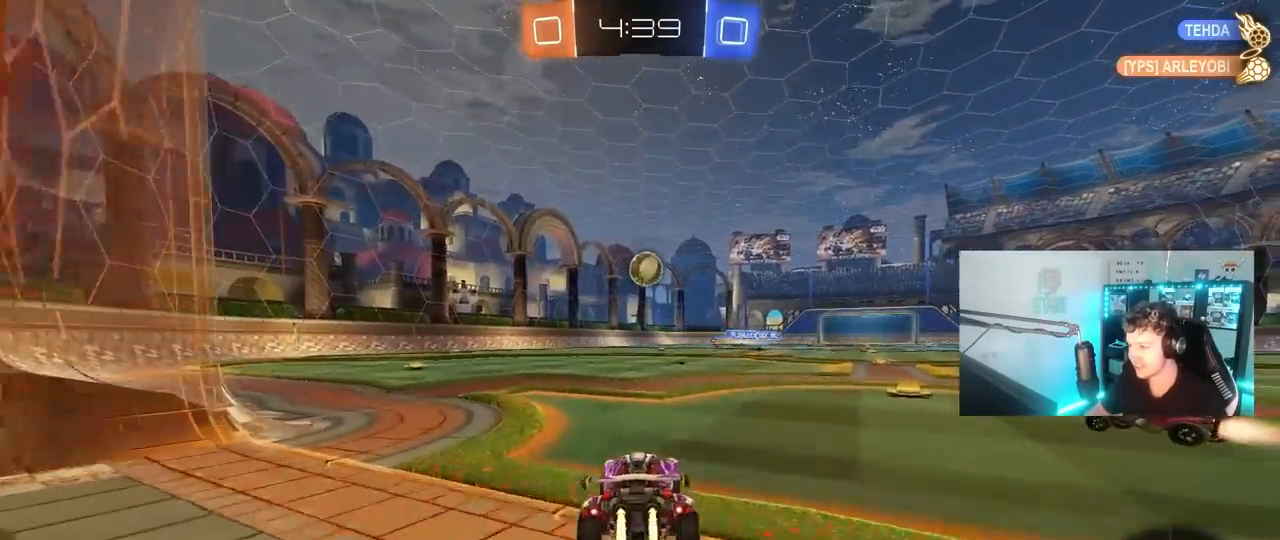
{"keys": [], "mouse": ["left"], "mouse_move": "still", "events": [[50, "d", "up"], [50, "mouse_right", "down"], [50, "w", "up"], [133, "a", "down"], [133, "s", "down"], [267, "d", "down"], [267, "mouse_right", "up"], [317, "a", "up"], [317, "s", "up"], [467, "d", "up"]]}
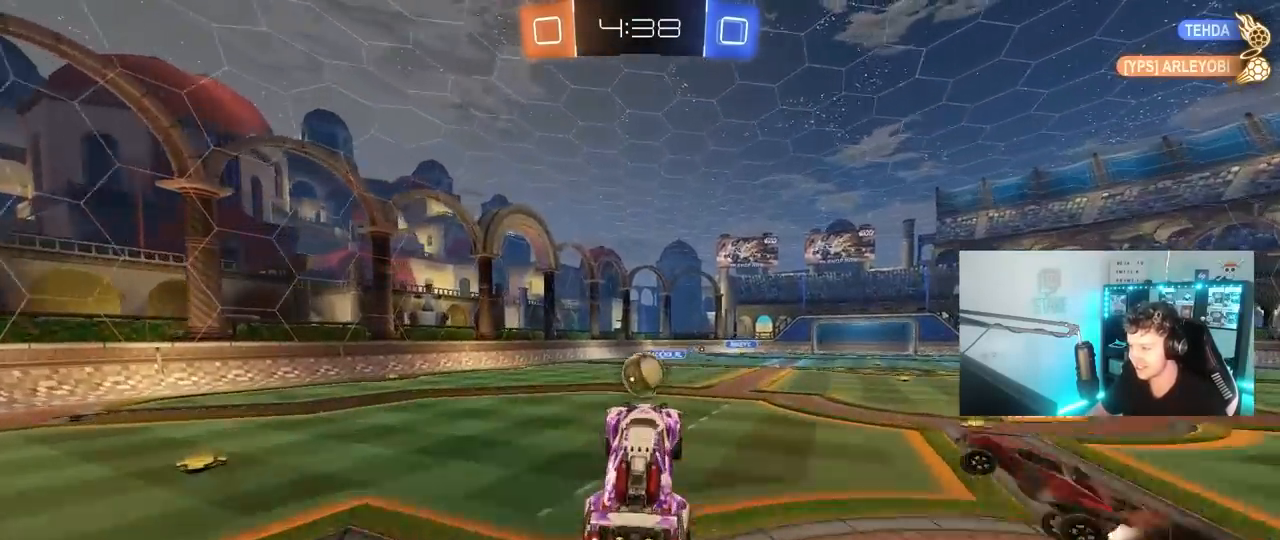
{"keys": ["d"], "mouse": ["left"], "mouse_move": "still", "events": [[17, "a", "down"], [17, "w", "down"], [100, "mouse_left", "up"], [100, "shift", "down"], [150, "shift", "up"], [200, "a", "up"], [200, "mouse_left", "down"], [200, "w", "up"], [483, "d", "down"]]}
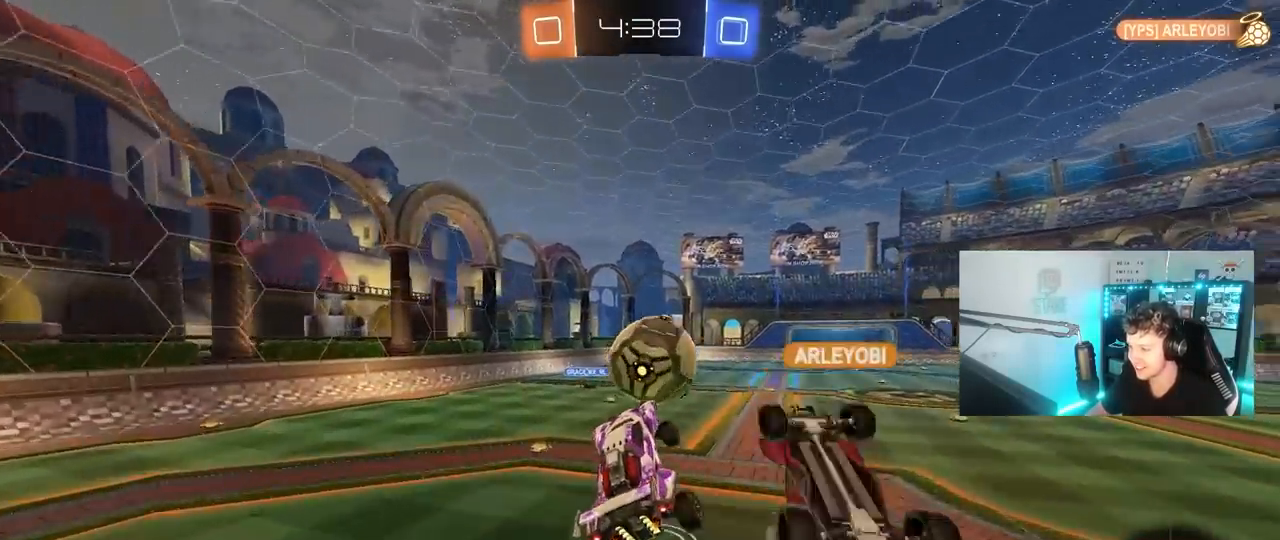
{"keys": ["d", "s", "shift"], "mouse": [], "mouse_move": "up", "events": [[67, "shift", "down"], [67, "w", "down"], [117, "mouse_right", "down"], [217, "s", "down"], [217, "w", "up"], [350, "mouse_left", "up"], [350, "mouse_right", "up"]]}
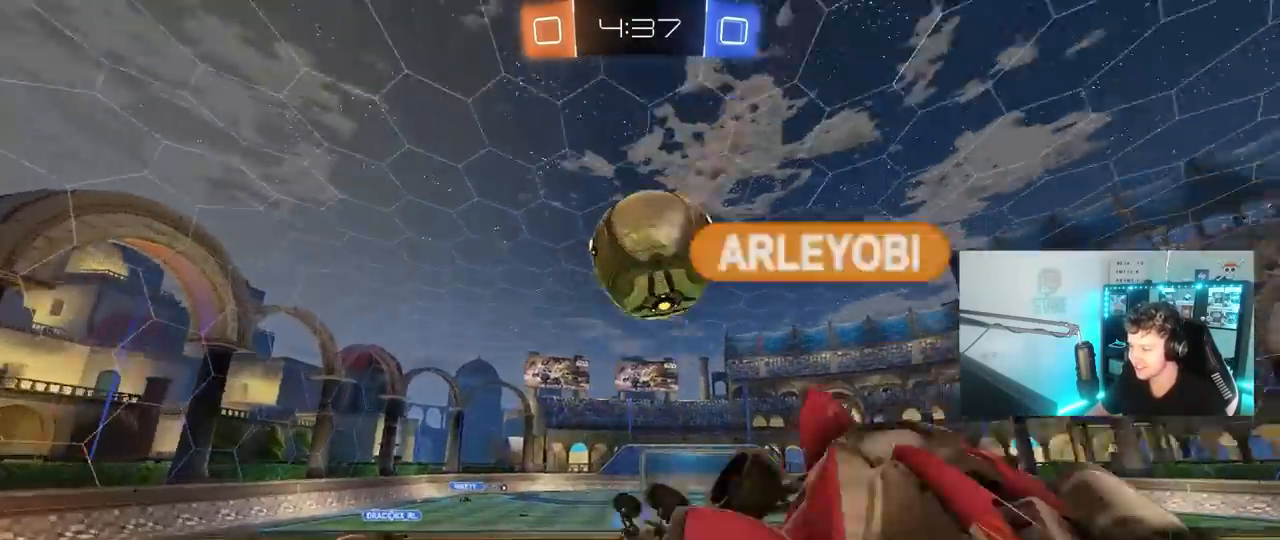
{"keys": ["d", "s", "shift"], "mouse": [], "mouse_move": "still", "events": [[50, "s", "up"], [133, "space", "down"], [233, "s", "down"], [267, "space", "up"]]}
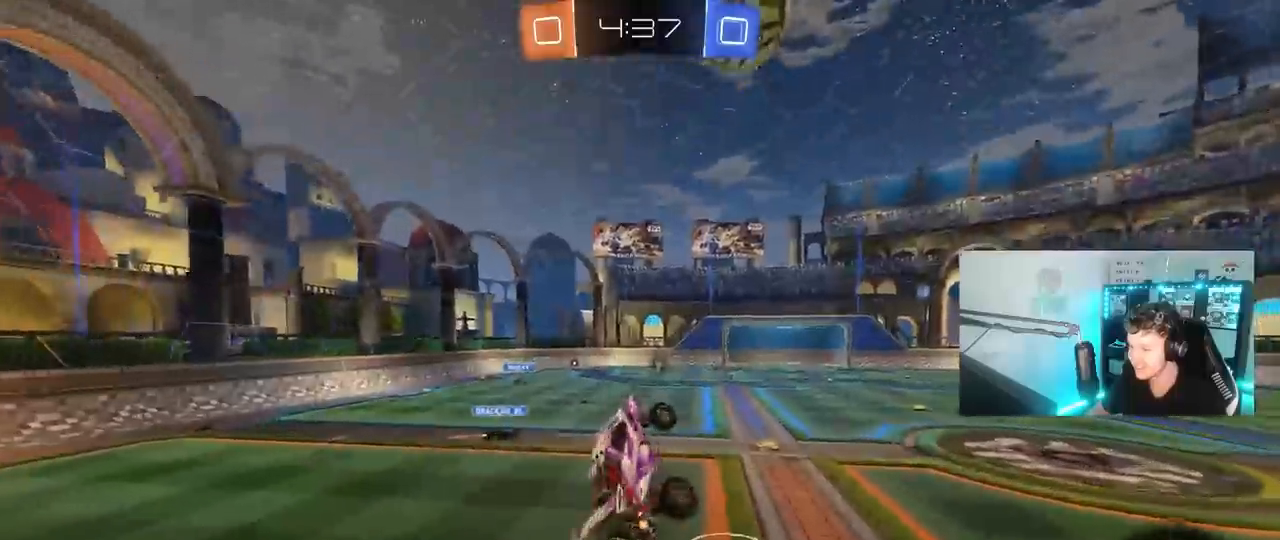
{"keys": [], "mouse": [], "mouse_move": "still", "events": [[17, "d", "up"], [17, "s", "up"], [17, "shift", "up"], [233, "w", "down"], [283, "a", "down"], [333, "a", "up"], [333, "w", "up"]]}
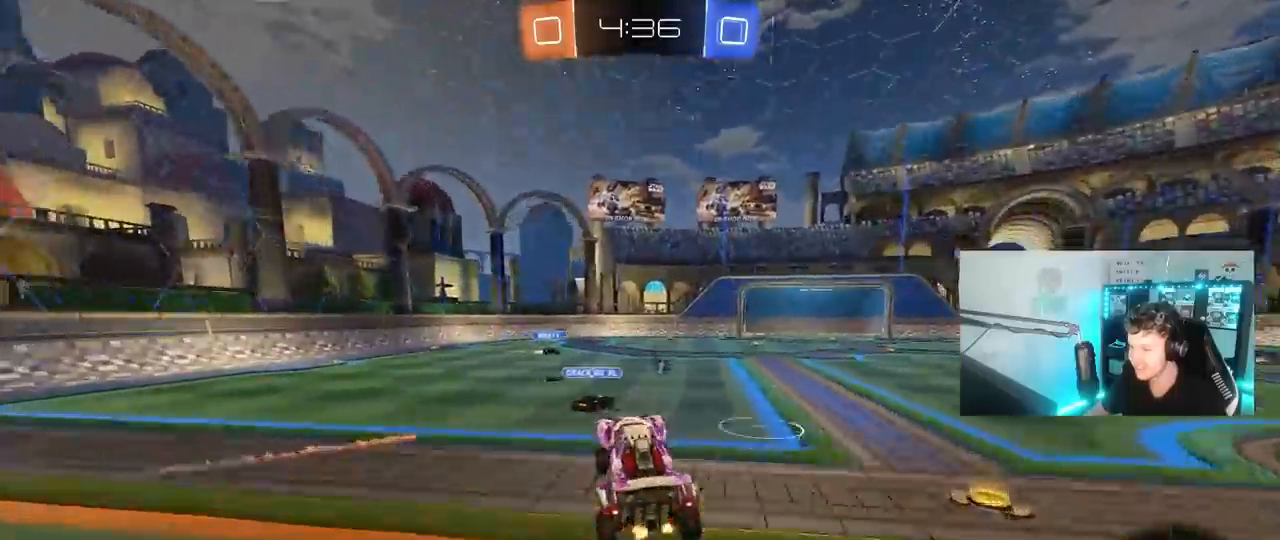
{"keys": ["a", "shift", "w"], "mouse": ["right"], "mouse_move": "down", "events": [[67, "d", "down"], [167, "w", "down"], [217, "d", "up"], [250, "d", "down"], [350, "mouse_right", "down"], [400, "a", "down"], [400, "d", "up"], [400, "mouse_right", "up"], [400, "shift", "down"], [500, "mouse_right", "down"]]}
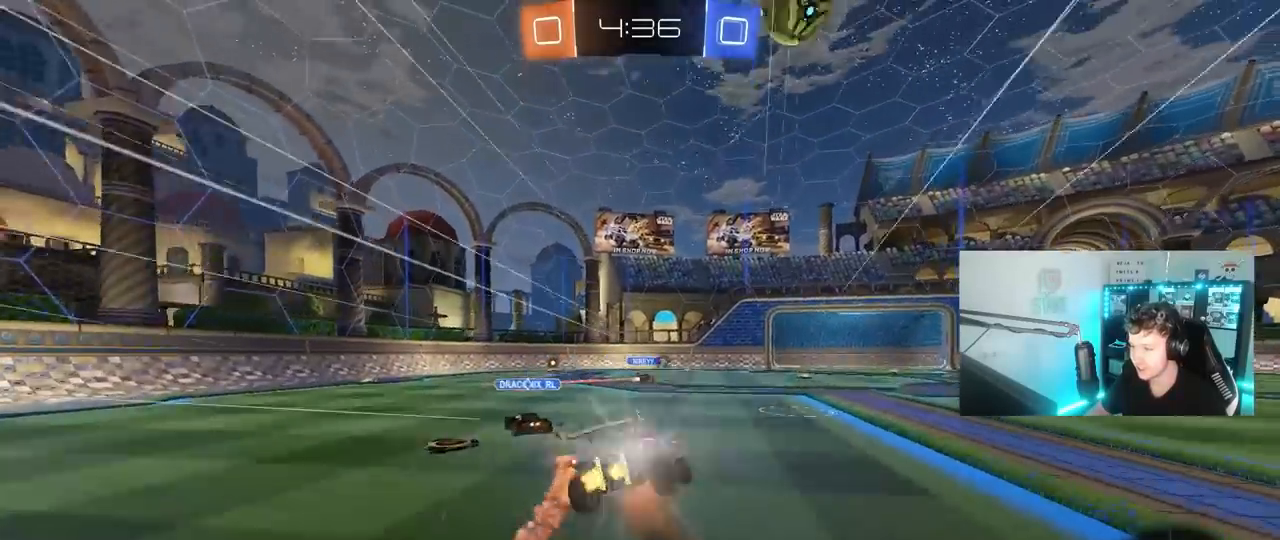
{"keys": ["a", "shift"], "mouse": [], "mouse_move": "still", "events": [[50, "s", "down"], [50, "w", "up"], [83, "space", "down"], [233, "mouse_right", "up"], [283, "space", "up"], [417, "s", "up"]]}
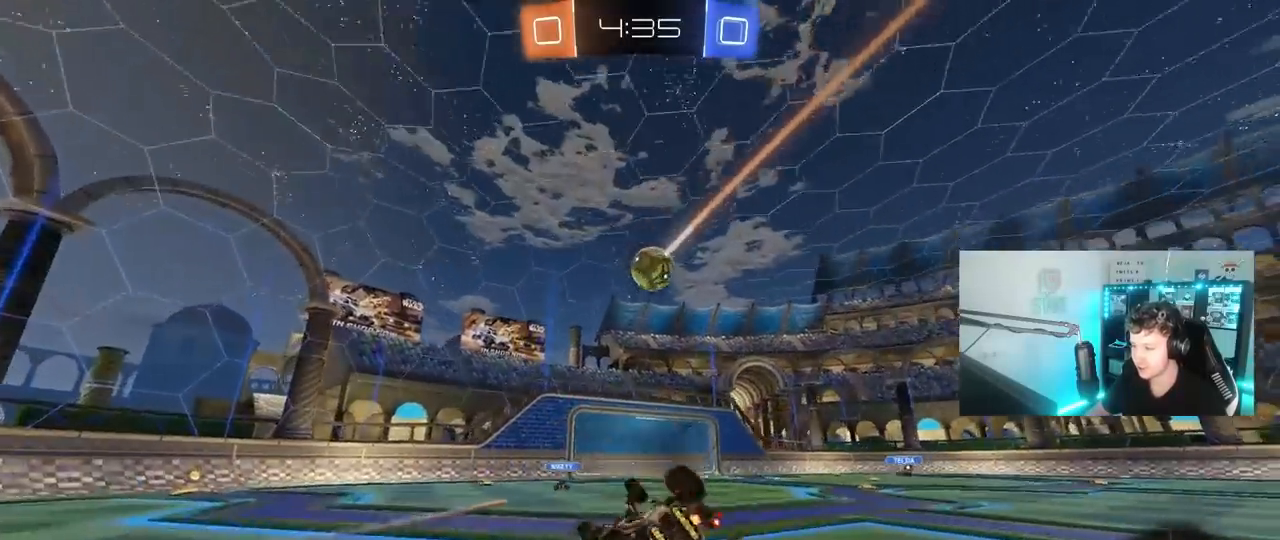
{"keys": [], "mouse": [], "mouse_move": "still", "events": [[50, "s", "down"], [200, "shift", "up"], [283, "s", "up"], [333, "a", "up"]]}
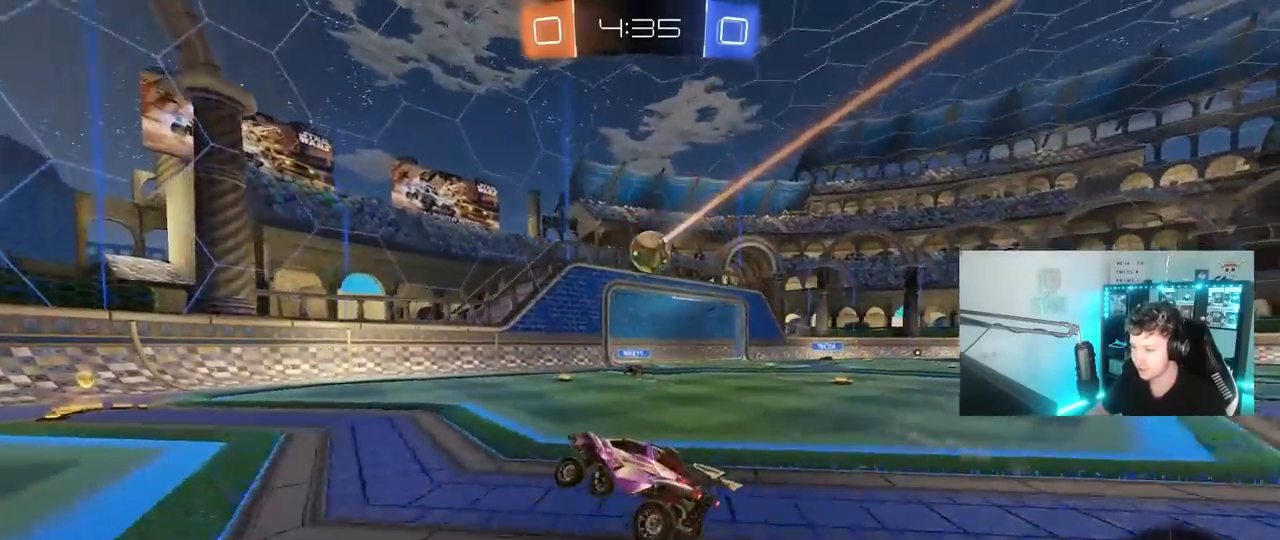
{"keys": ["d", "shift", "w"], "mouse": [], "mouse_move": "still", "events": [[67, "a", "down"], [67, "w", "down"], [250, "a", "up"], [400, "d", "down"], [500, "shift", "down"]]}
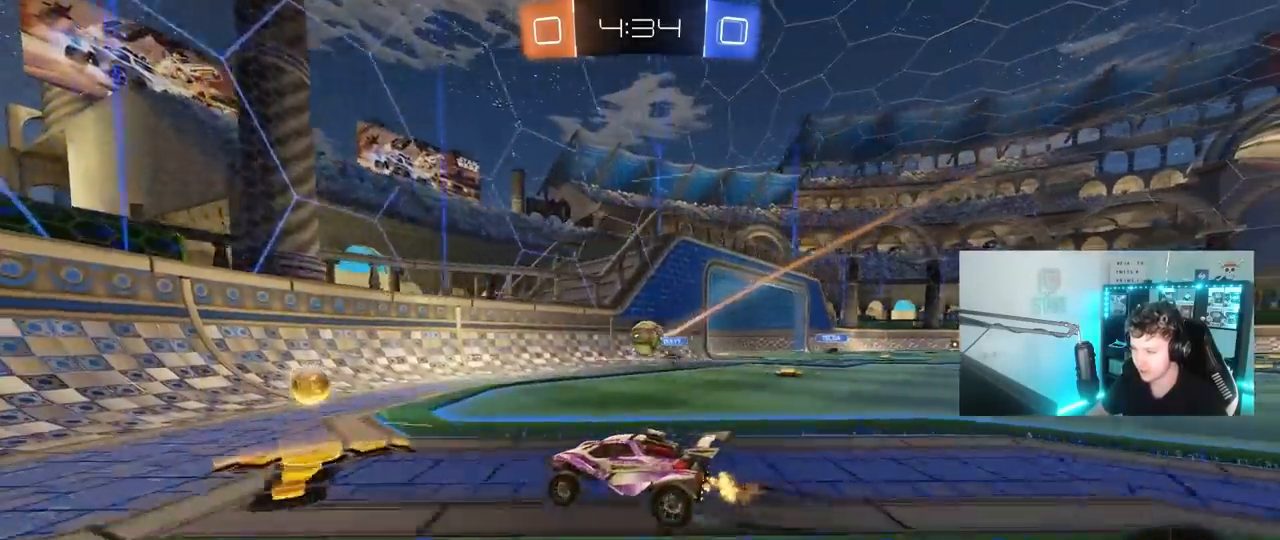
{"keys": ["d", "w"], "mouse": ["left"], "mouse_move": "still", "events": [[83, "shift", "up"], [350, "mouse_left", "down"]]}
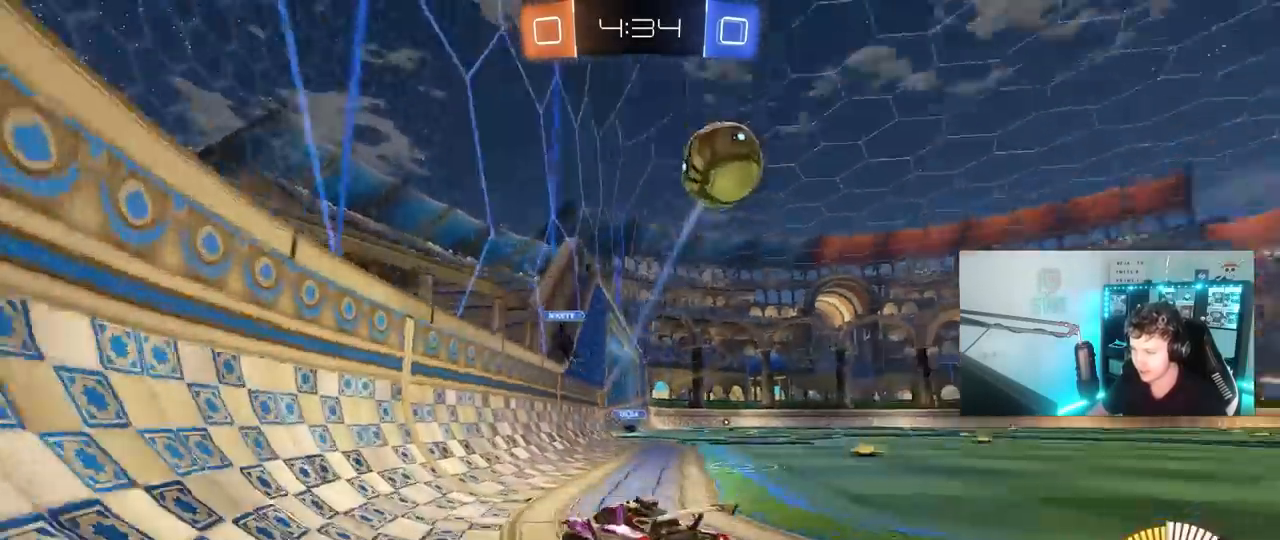
{"keys": ["w"], "mouse": ["left"], "mouse_move": "still", "events": [[100, "mouse_left", "up"], [100, "space", "down"], [250, "space", "up"], [417, "mouse_left", "down"], [483, "d", "up"]]}
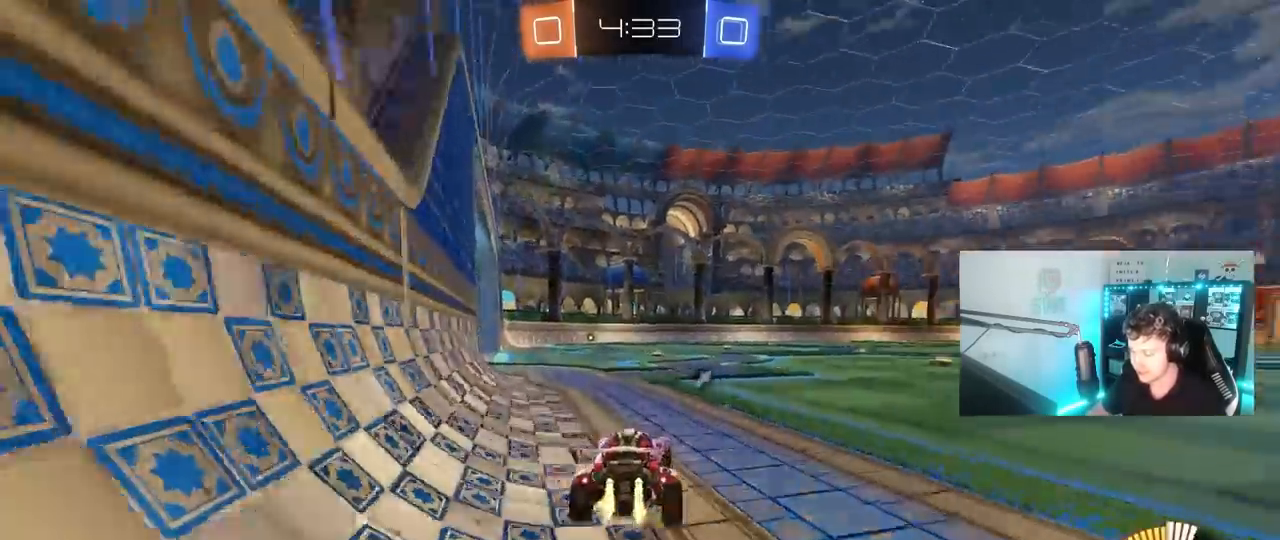
{"keys": ["d", "s", "shift"], "mouse": [], "mouse_move": "up", "events": [[17, "mouse_right", "down"], [50, "mouse_right", "up"], [67, "d", "down"], [117, "mouse_right", "down"], [117, "shift", "down"], [217, "s", "down"], [267, "mouse_left", "up"], [267, "w", "up"], [300, "mouse_right", "up"]]}
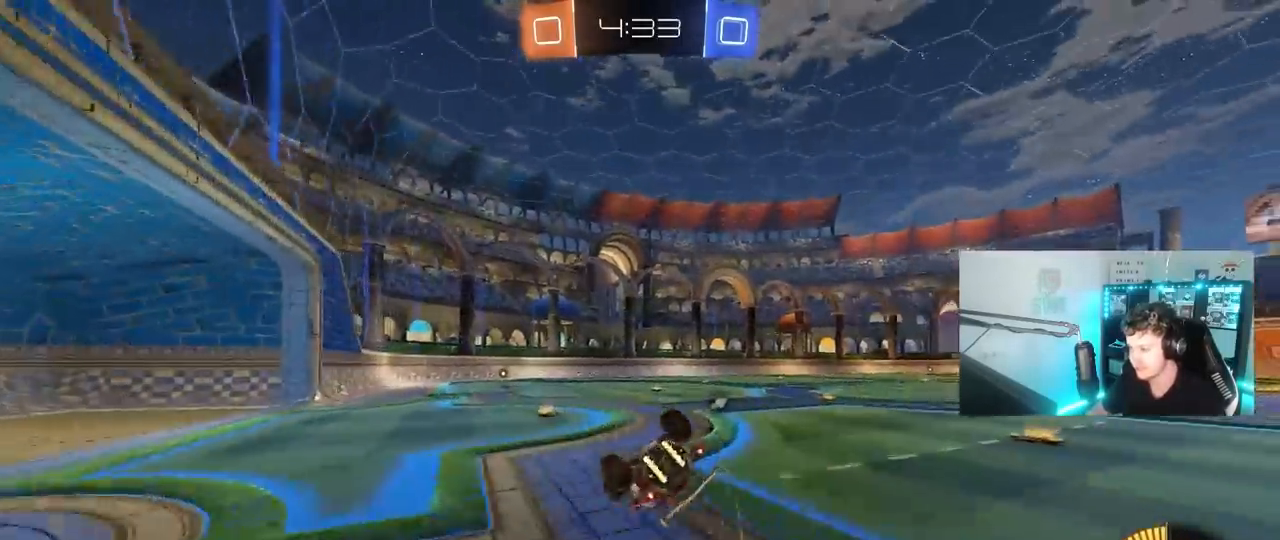
{"keys": ["d"], "mouse": [], "mouse_move": "still", "events": [[50, "s", "up"], [183, "s", "down"], [417, "s", "up"], [467, "shift", "up"]]}
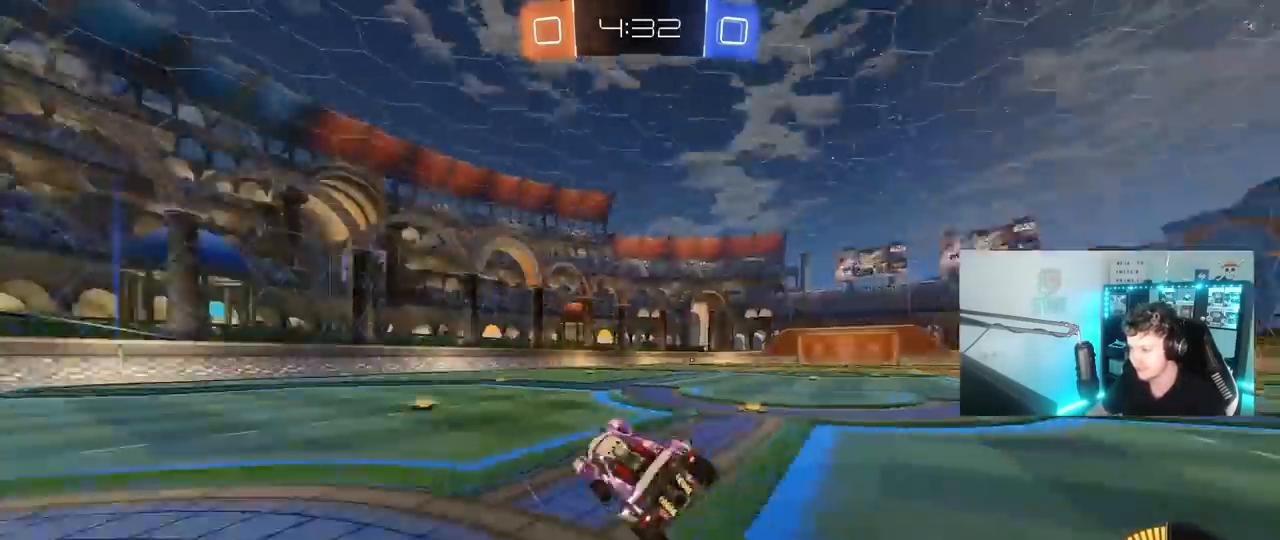
{"keys": ["d", "w"], "mouse": [], "mouse_move": "still", "events": [[17, "d", "up"], [17, "space", "down"], [100, "w", "down"], [150, "d", "down"], [150, "space", "up"]]}
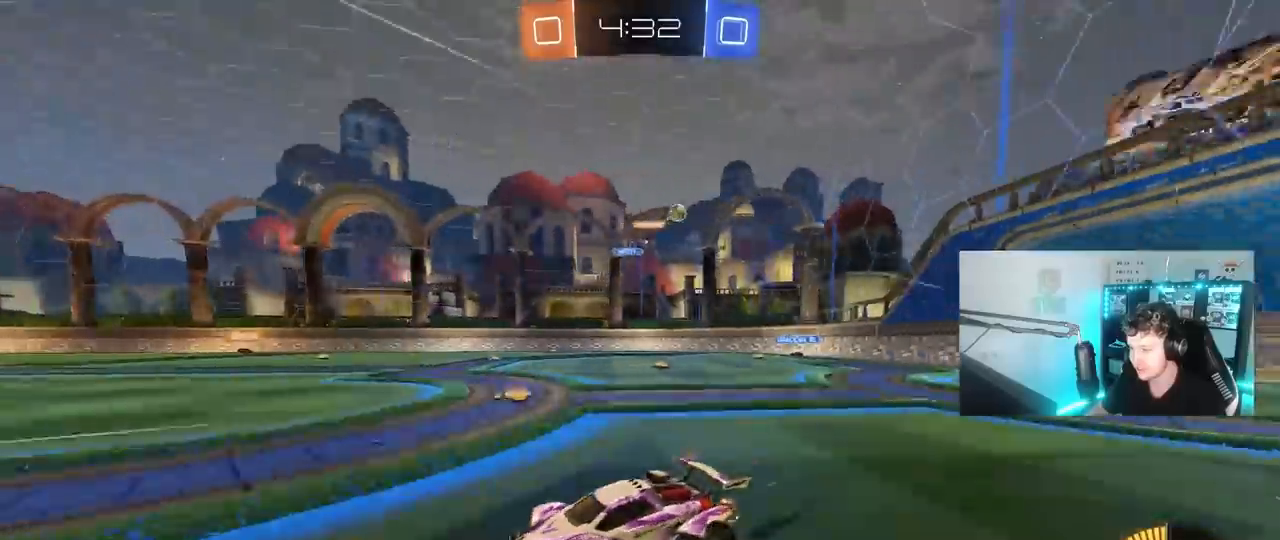
{"keys": ["w"], "mouse": [], "mouse_move": "still", "events": [[117, "d", "up"], [267, "a", "down"], [450, "a", "up"]]}
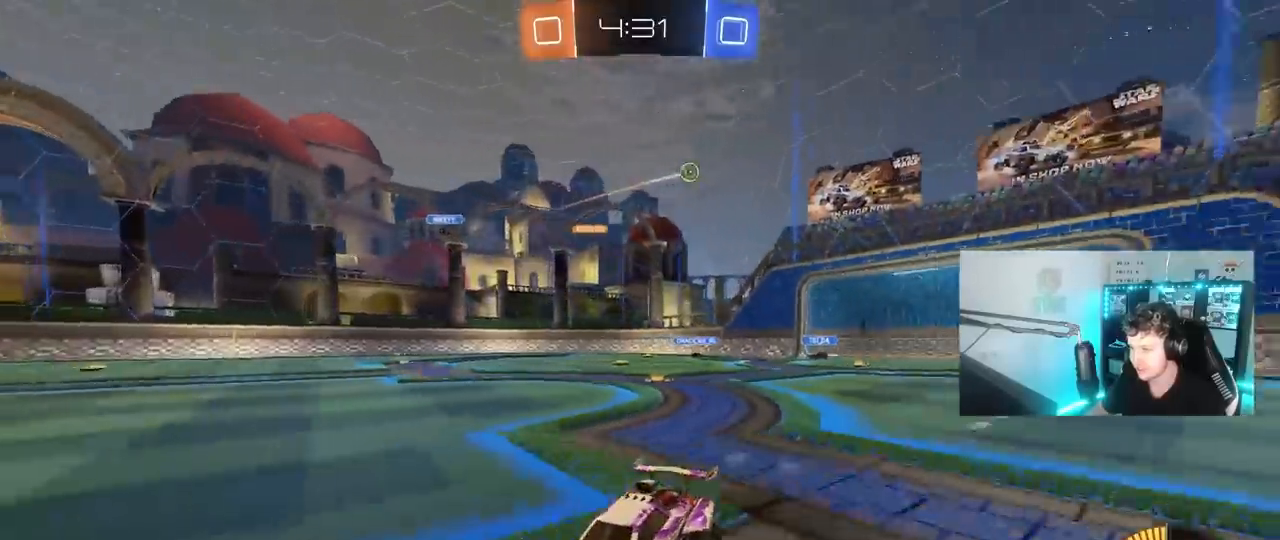
{"keys": ["w"], "mouse": [], "mouse_move": "still", "events": [[33, "d", "down"], [183, "d", "up"]]}
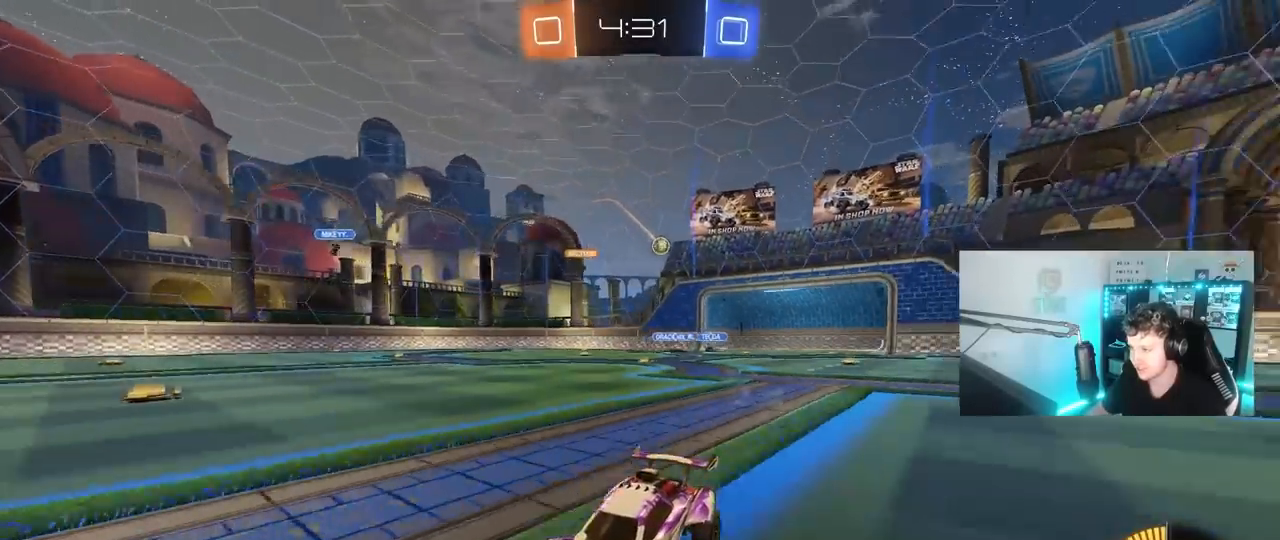
{"keys": ["a", "w"], "mouse": [], "mouse_move": "still", "events": [[50, "d", "down"], [100, "a", "down"], [150, "d", "up"], [200, "shift", "down"], [283, "shift", "up"]]}
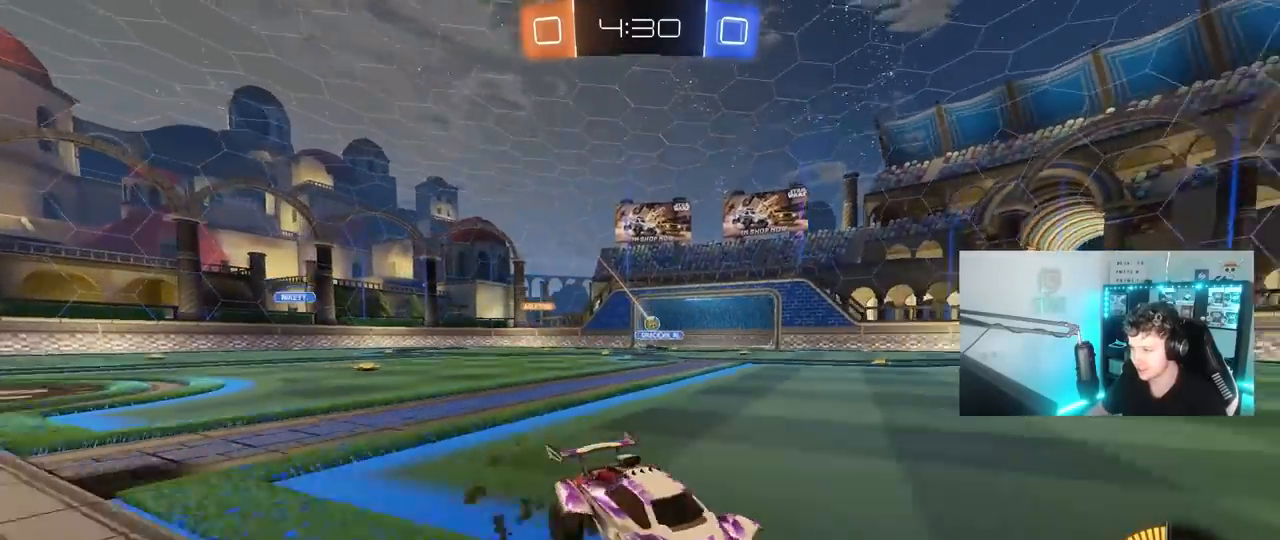
{"keys": ["d", "w"], "mouse": ["left"], "mouse_move": "still", "events": [[117, "shift", "down"], [217, "shift", "up"], [400, "a", "up"], [400, "mouse_left", "down"], [500, "d", "down"]]}
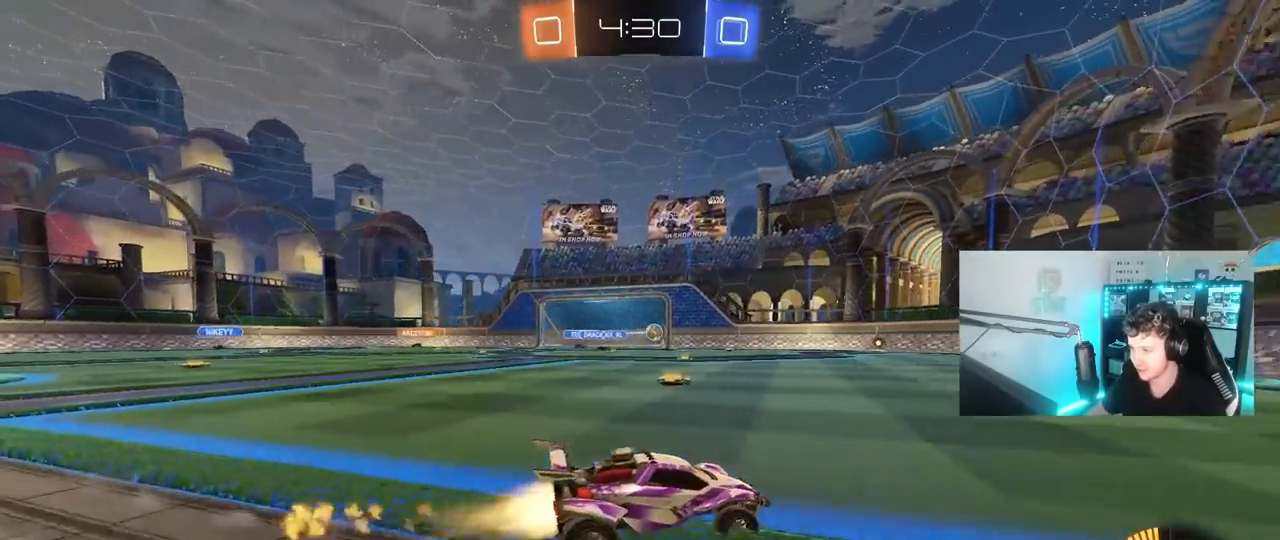
{"keys": ["w"], "mouse": [], "mouse_move": "still", "events": [[133, "d", "up"], [417, "mouse_left", "up"]]}
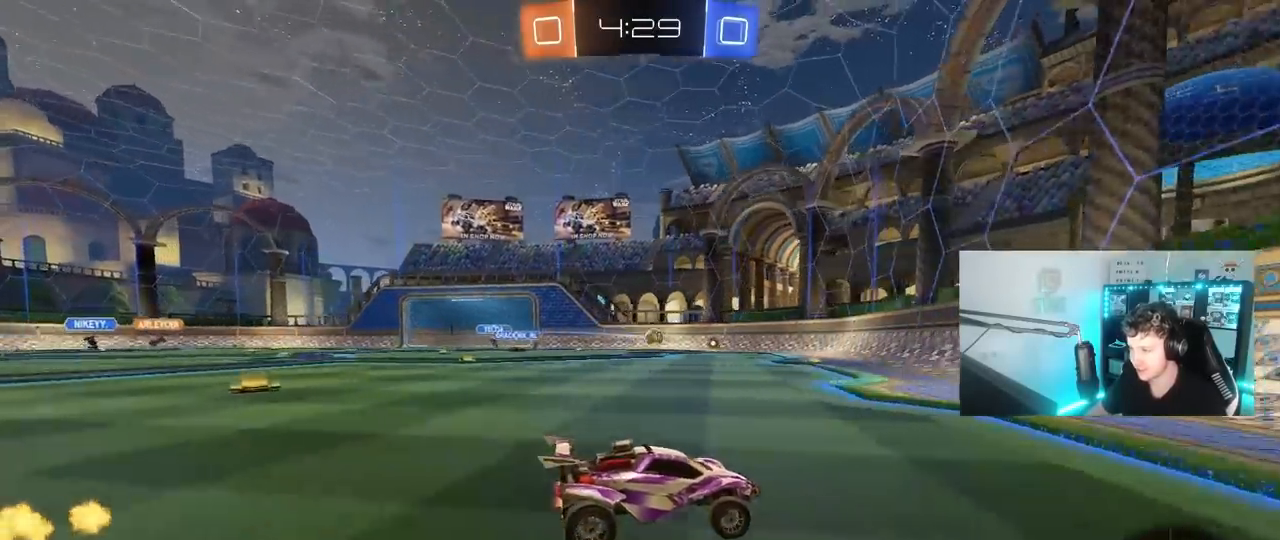
{"keys": ["w"], "mouse": [], "mouse_move": "still", "events": [[17, "a", "down"], [100, "mouse_left", "down"], [150, "a", "up"], [383, "a", "down"], [417, "mouse_left", "up"], [483, "a", "up"]]}
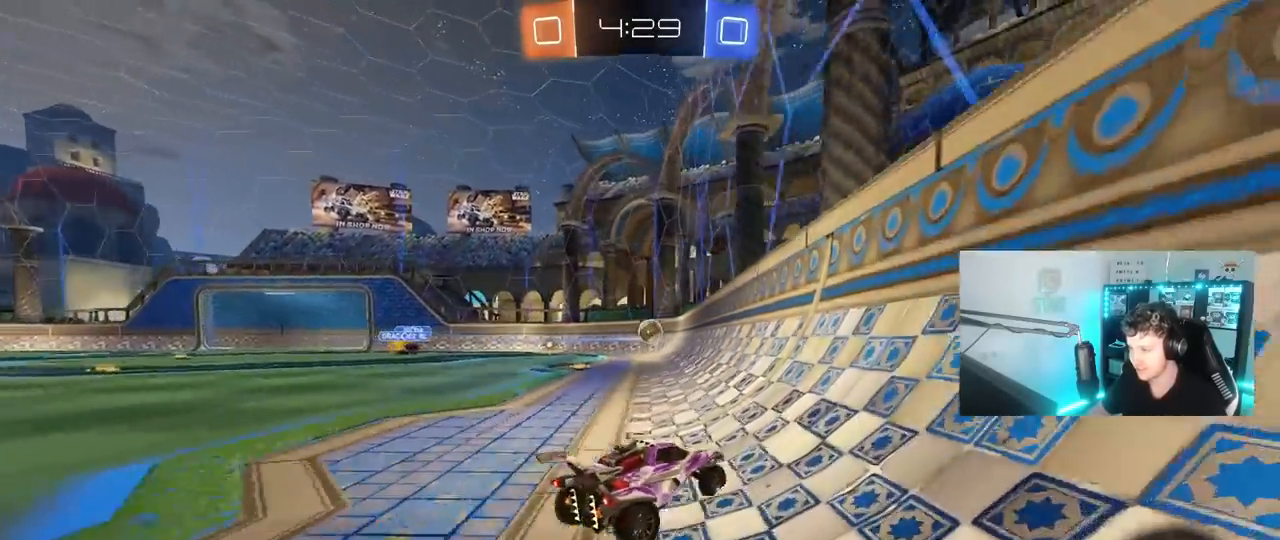
{"keys": ["w"], "mouse": [], "mouse_move": "still", "events": [[117, "d", "down"], [250, "d", "up"], [350, "a", "down"], [450, "a", "up"]]}
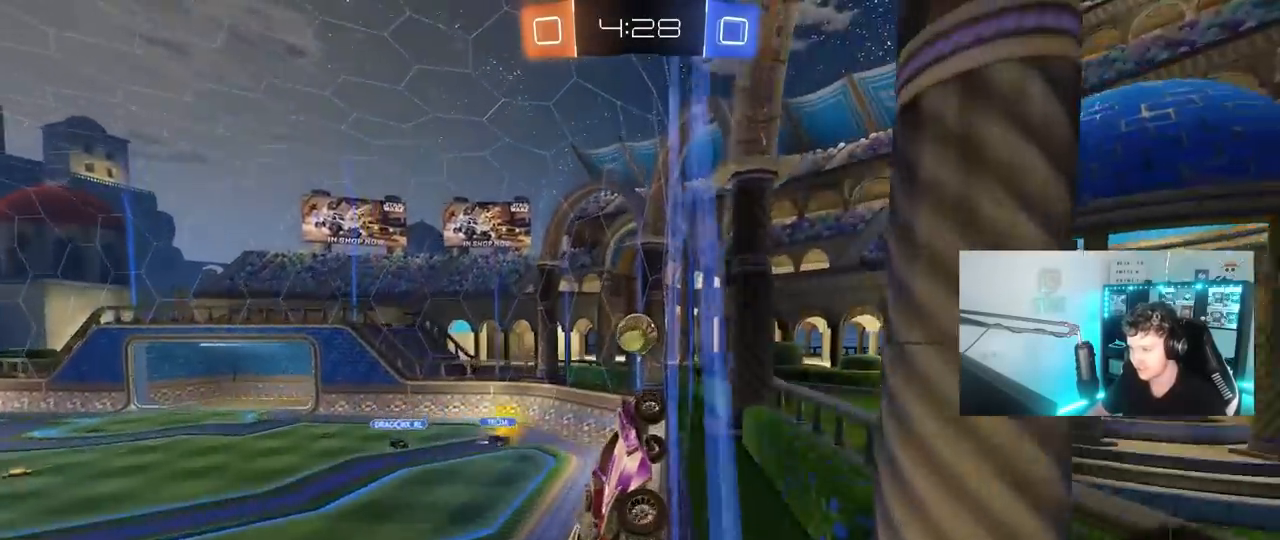
{"keys": ["d", "s"], "mouse": [], "mouse_move": "still", "events": [[83, "a", "down"], [133, "a", "up"], [233, "w", "up"], [267, "s", "down"], [500, "d", "down"]]}
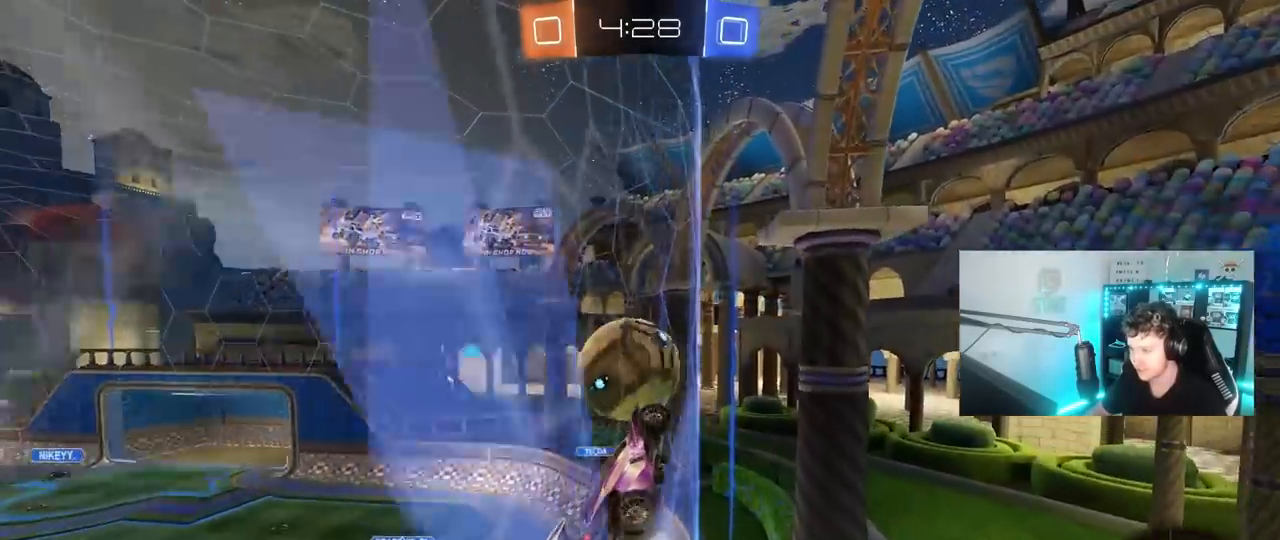
{"keys": ["d", "w"], "mouse": [], "mouse_move": "still", "events": [[100, "s", "up"], [200, "w", "down"]]}
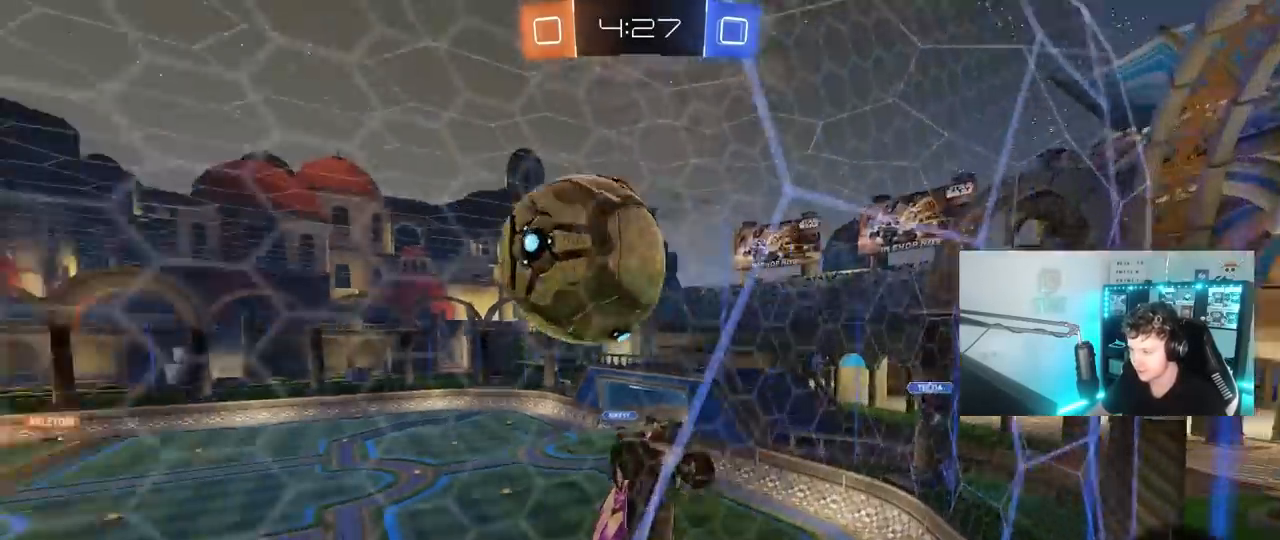
{"keys": ["a", "s", "shift"], "mouse": ["left"], "mouse_move": "up", "events": [[17, "mouse_right", "down"], [67, "s", "down"], [67, "w", "up"], [167, "mouse_left", "down"], [217, "a", "down"], [217, "d", "up"], [217, "s", "up"], [217, "shift", "down"], [300, "s", "down"], [350, "mouse_right", "up"]]}
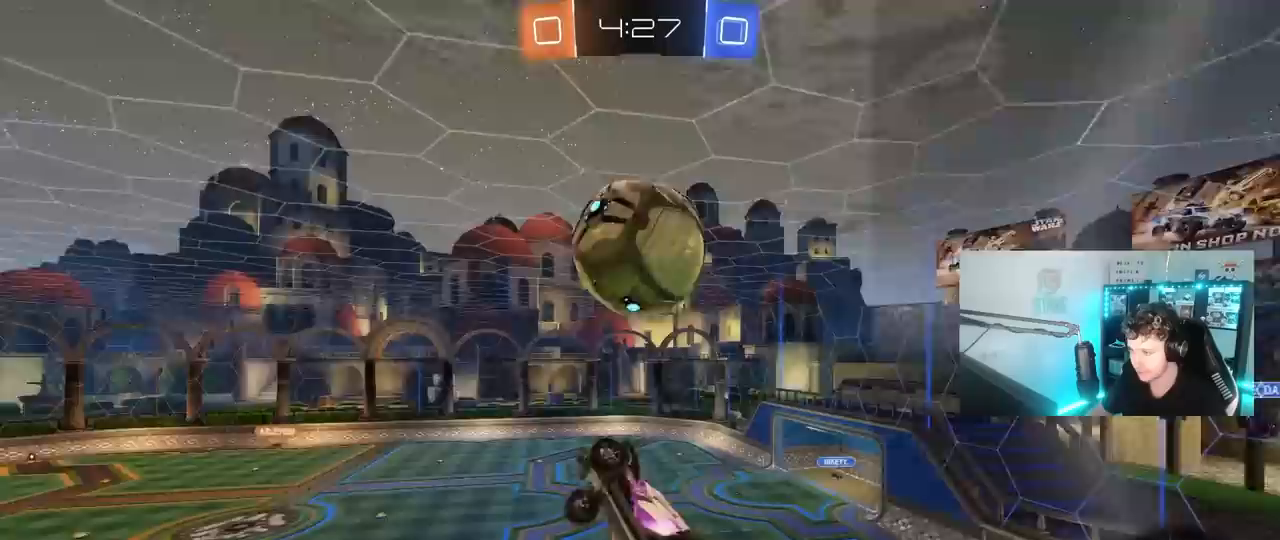
{"keys": ["a", "w"], "mouse": [], "mouse_move": "still", "events": [[83, "d", "down"], [133, "mouse_left", "up"], [133, "s", "up"], [183, "d", "up"], [233, "mouse_left", "down"], [267, "w", "down"], [367, "mouse_left", "up"], [467, "shift", "up"]]}
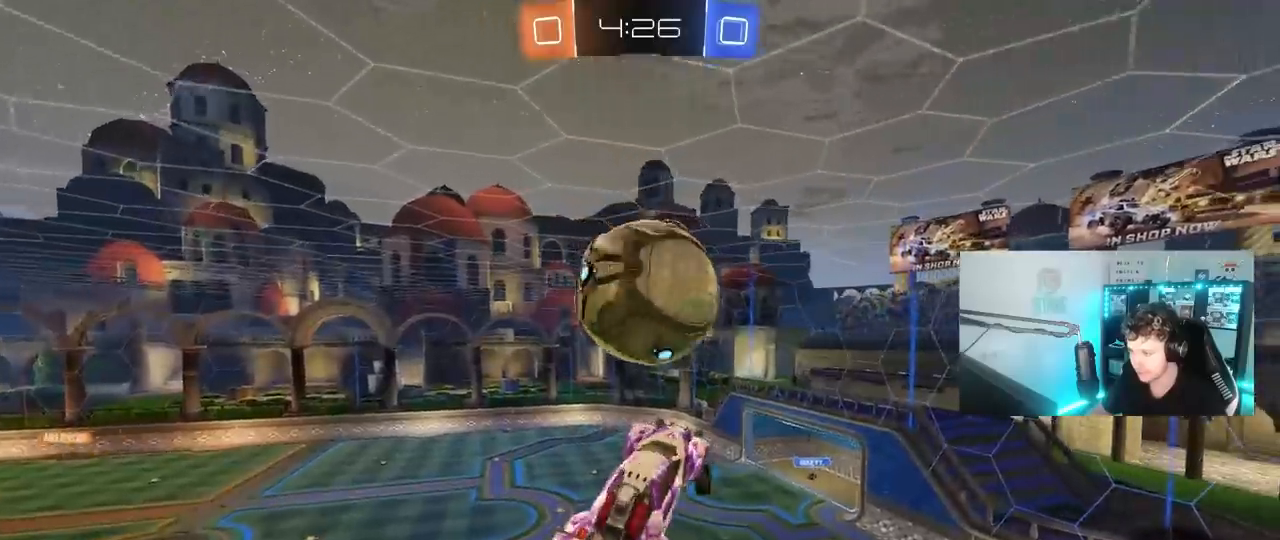
{"keys": ["a", "s", "shift"], "mouse": ["left"], "mouse_move": "still", "events": [[283, "shift", "down"], [383, "mouse_left", "down"], [433, "s", "down"], [433, "w", "up"]]}
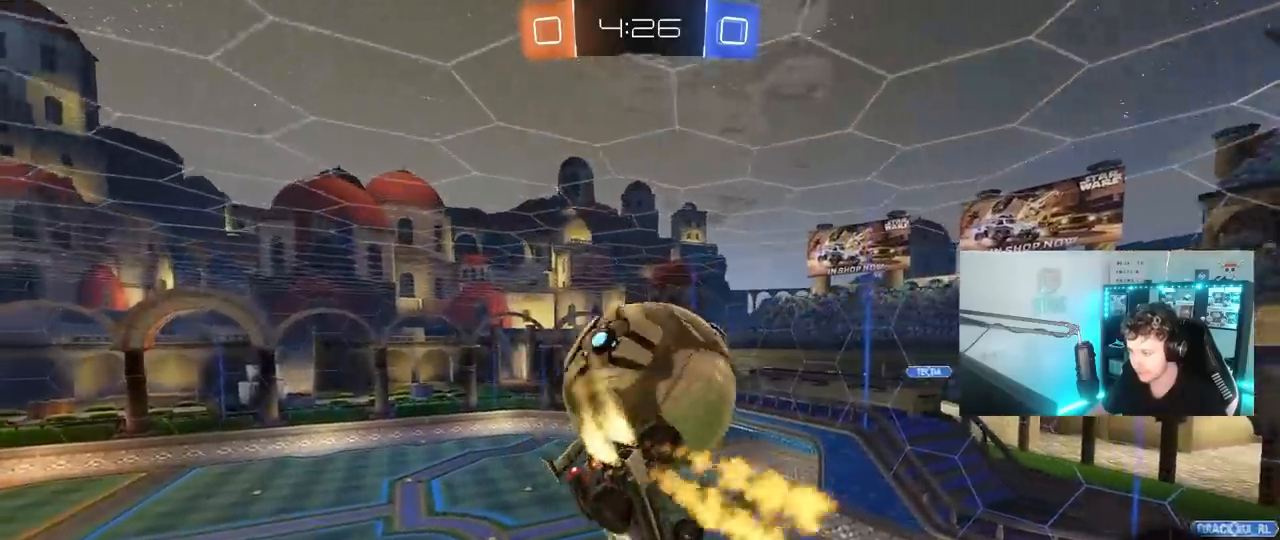
{"keys": ["a", "shift", "w"], "mouse": [], "mouse_move": "still", "events": [[117, "mouse_left", "up"], [267, "s", "up"], [350, "w", "down"]]}